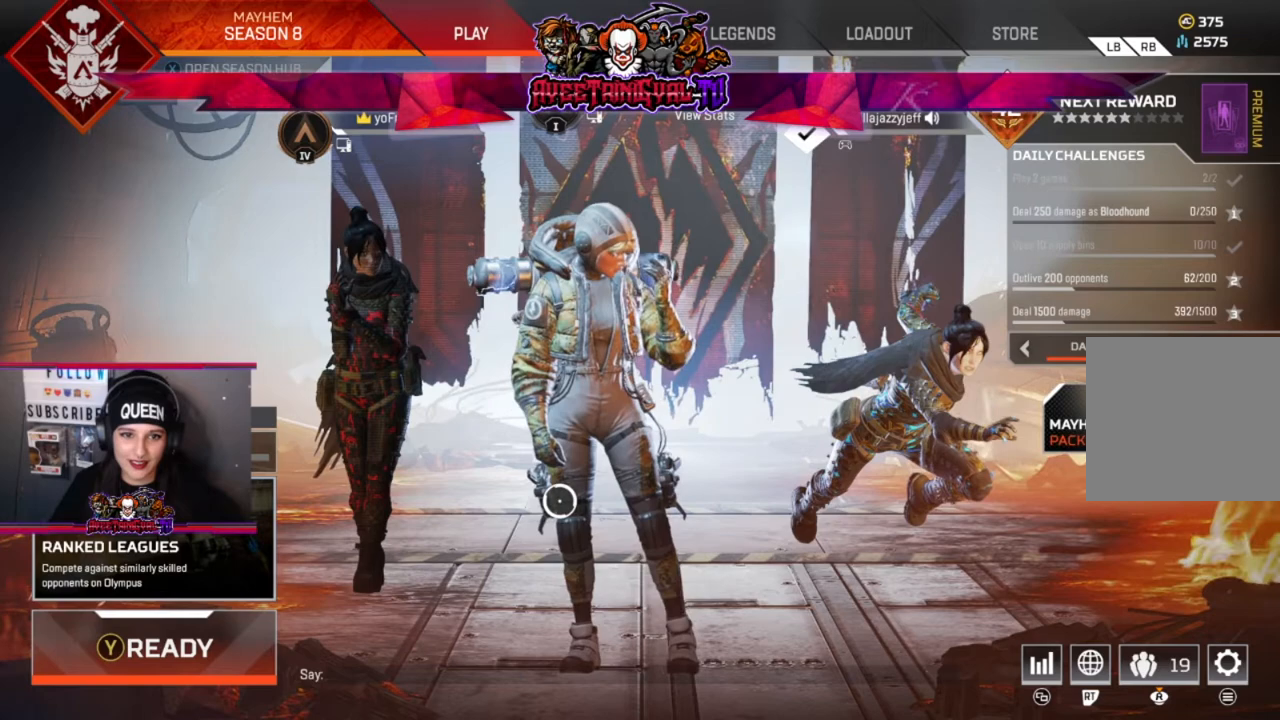
Gameplay with a controller (Xbox layout); each line is a JSON object with the inputs held at the frame after it. "events" lists button and stick changes between this image and that frame as [ms after this image, input, new state], when the widget could be followed in between.
{"buttons": [], "left_stick": "center", "right_stick": "center", "events": [[267, "Y", "down"], [367, "Y", "up"]]}
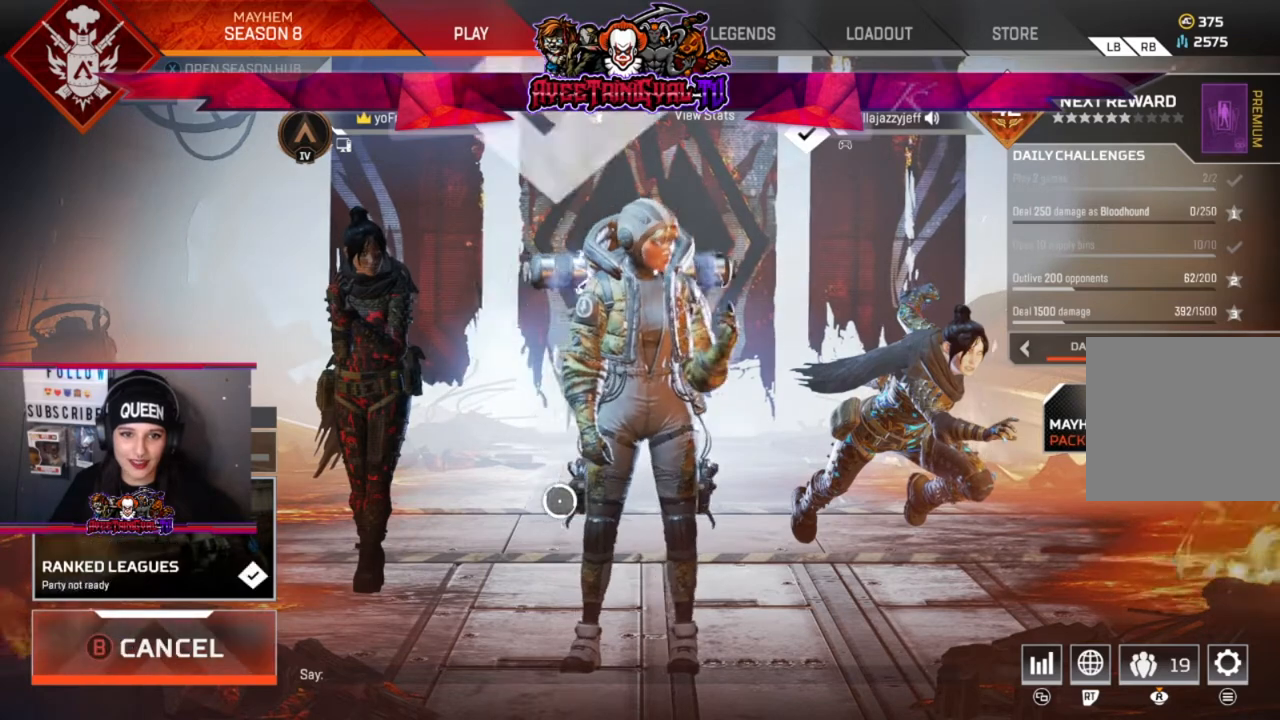
{"buttons": [], "left_stick": "center", "right_stick": "center", "events": [[100, "R1", "down"], [300, "R1", "up"]]}
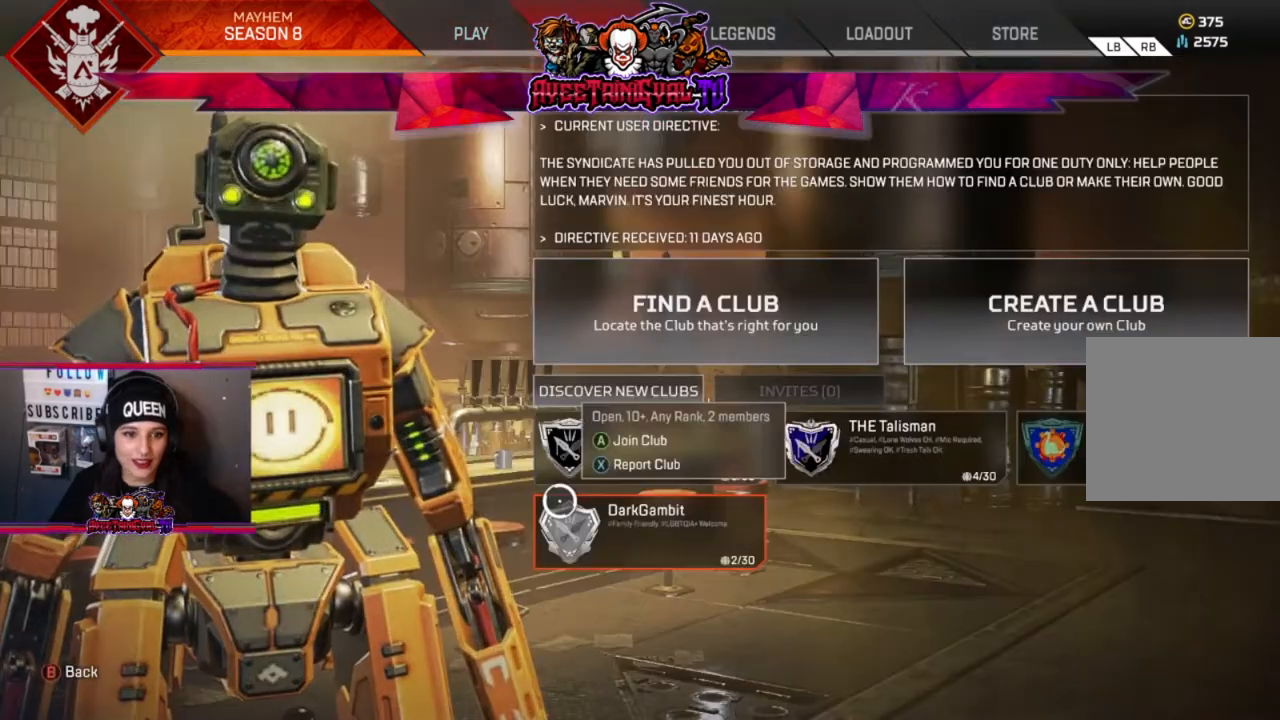
{"buttons": [], "left_stick": "center", "right_stick": "center"}
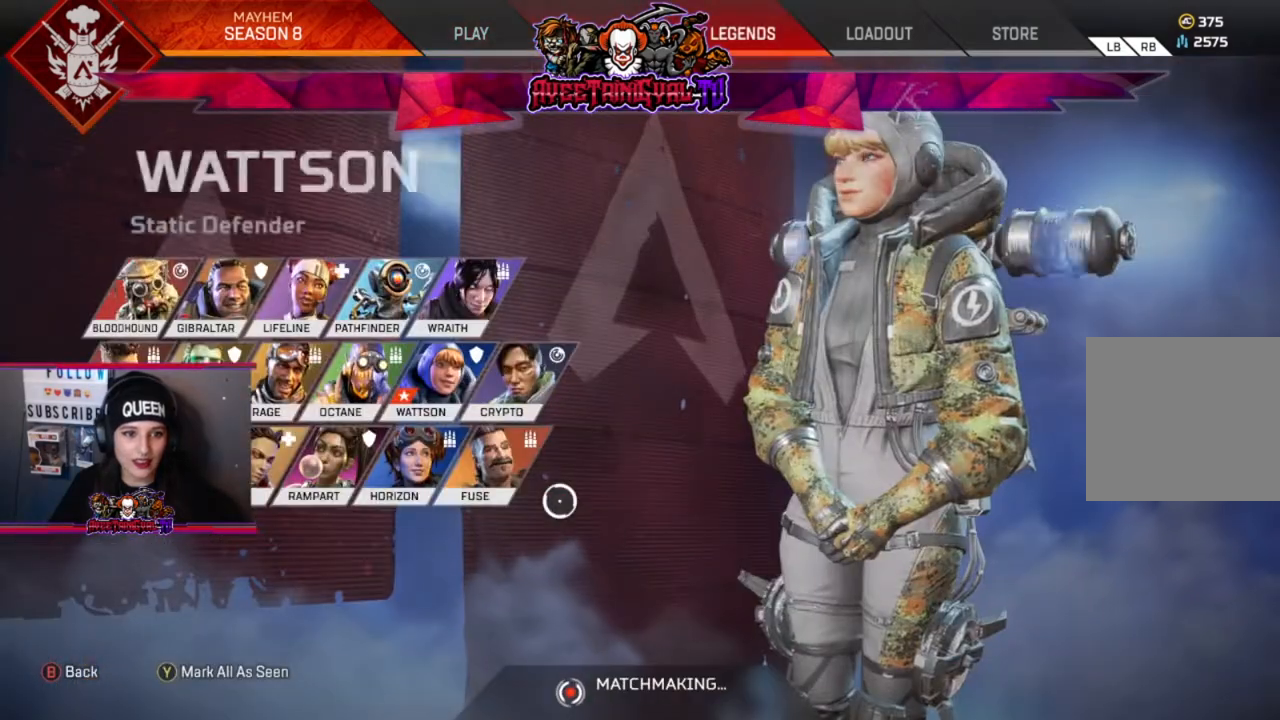
{"buttons": [], "left_stick": "center", "right_stick": "center", "events": [[67, "left_stick", "left"], [300, "left_stick", "up-right"], [433, "left_stick", "center"]]}
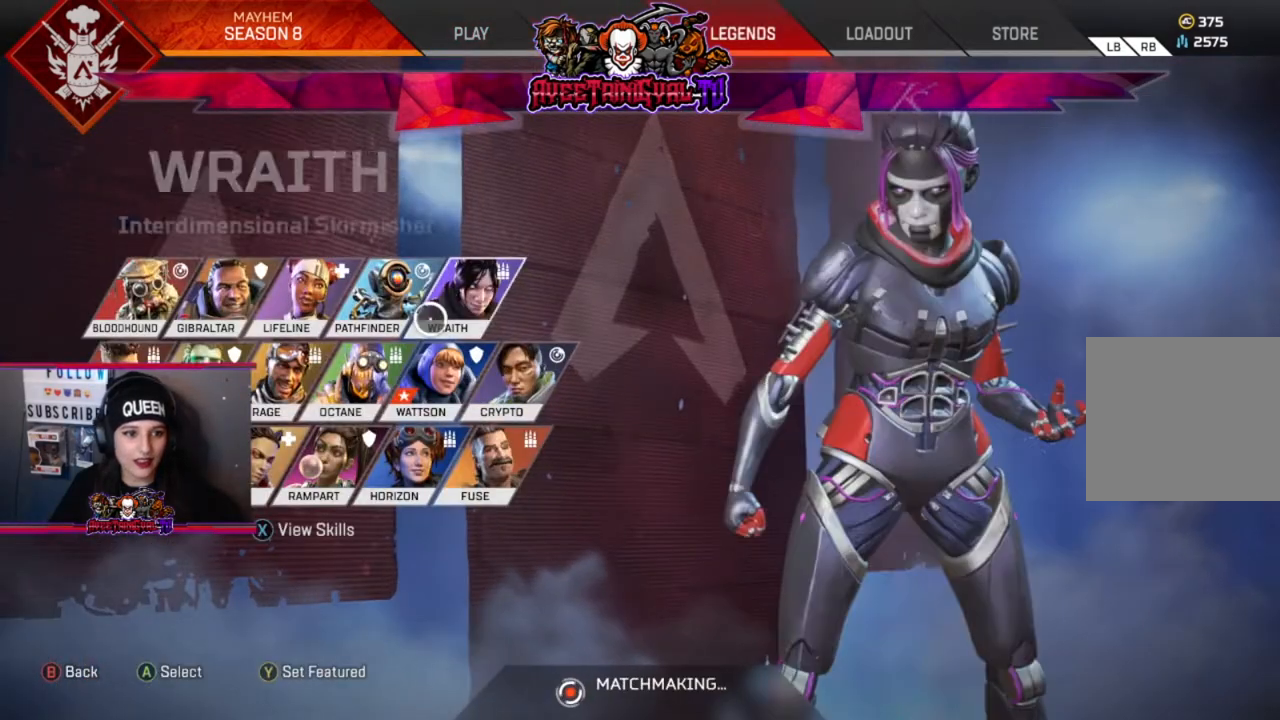
{"buttons": ["A"], "left_stick": "center", "right_stick": "center", "events": [[133, "left_stick", "left"], [233, "left_stick", "center"], [467, "A", "down"]]}
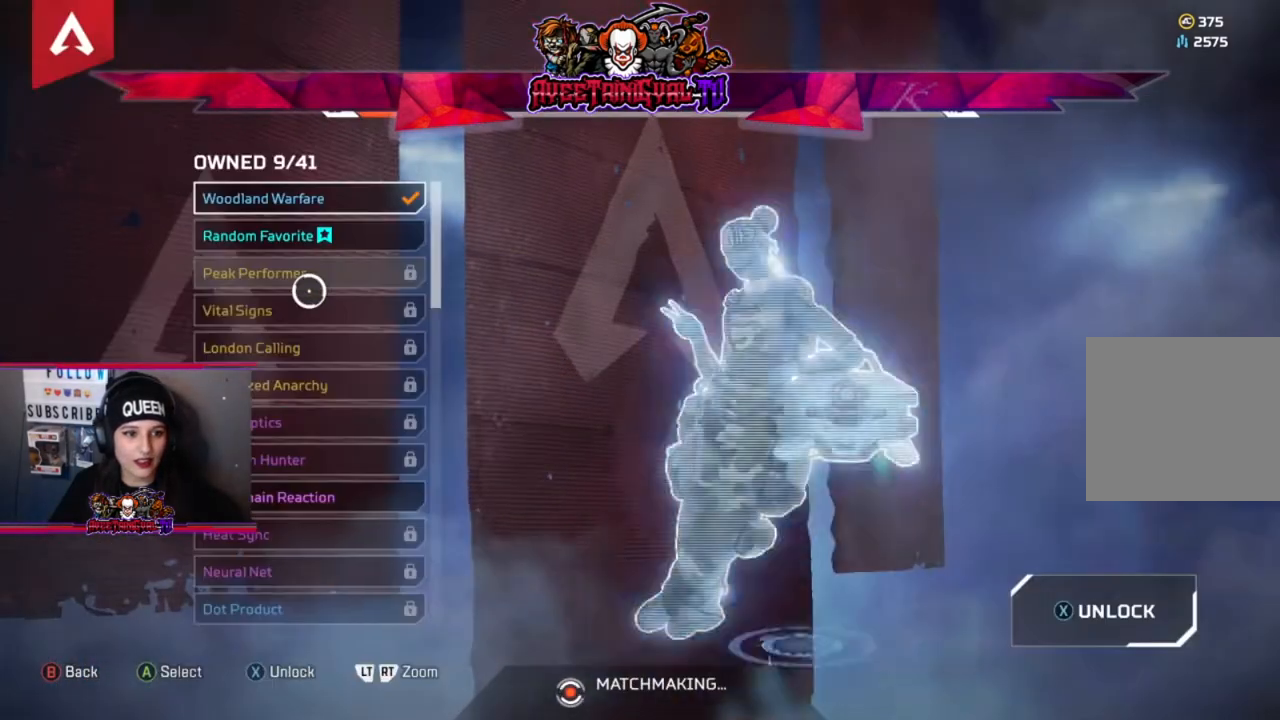
{"buttons": [], "left_stick": "center", "right_stick": "center", "events": [[100, "A", "up"], [333, "B", "down"], [467, "B", "up"]]}
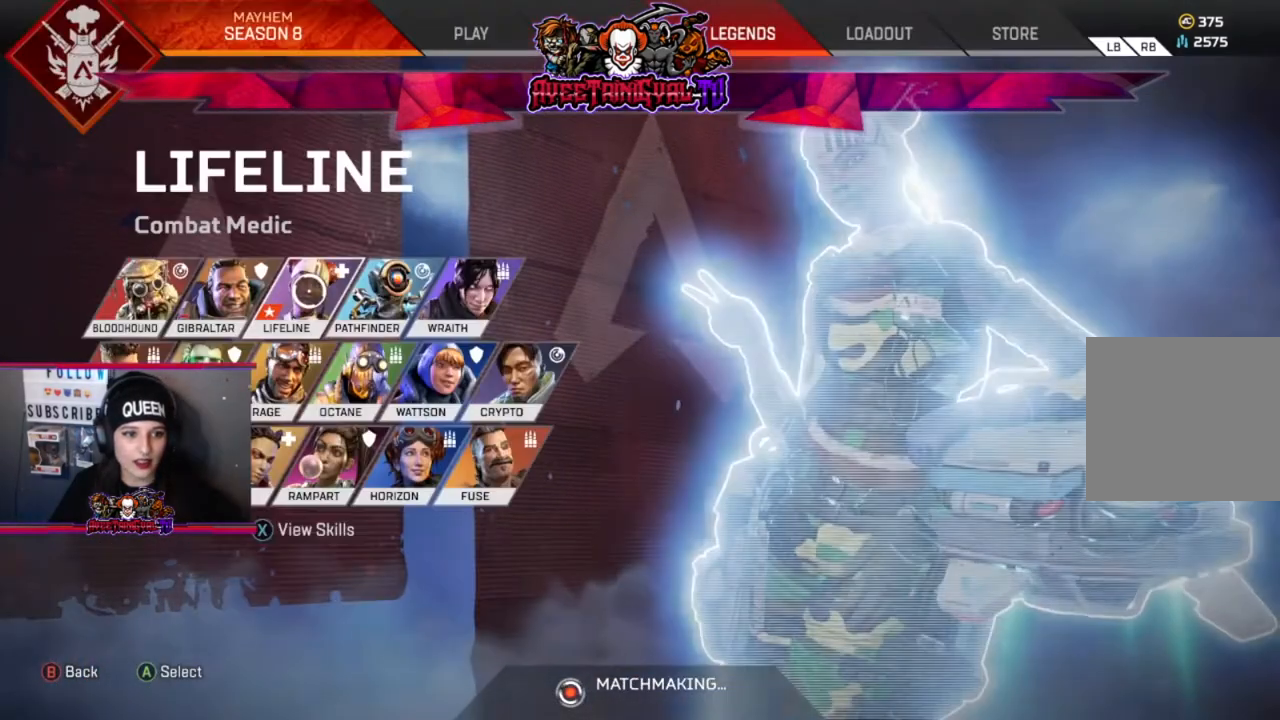
{"buttons": [], "left_stick": "center", "right_stick": "center", "events": [[133, "B", "down"], [233, "B", "up"]]}